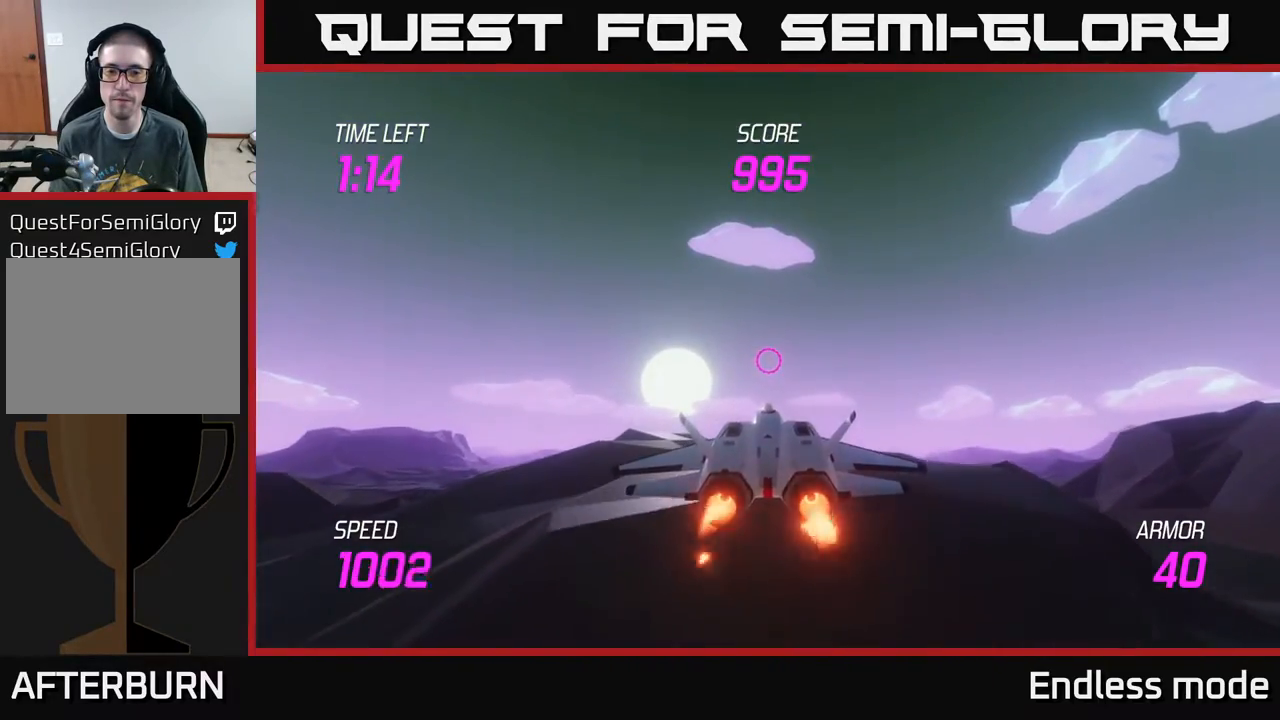
Gameplay with a controller (Xbox layout); each line is a JSON object with the inputs held at the frame after it. "events" lists button and stick changes between this image and that frame as [ms after this image, input, new state], when the widget could be followed in between. Not read: right_stick.
{"buttons": ["L2"], "left_stick": "center", "events": [[150, "left_stick", "down"], [467, "left_stick", "center"]]}
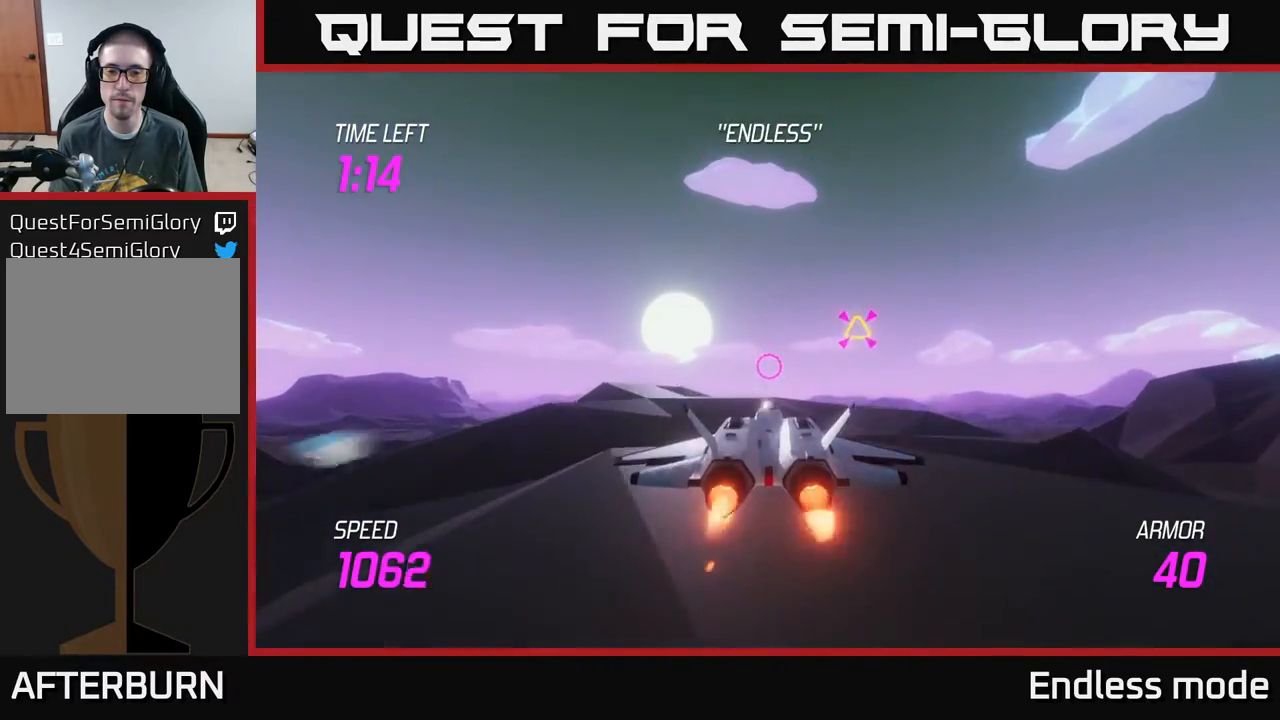
{"buttons": [], "left_stick": "right", "events": [[150, "left_stick", "right"], [167, "L2", "up"], [217, "left_stick", "up-right"], [500, "left_stick", "right"]]}
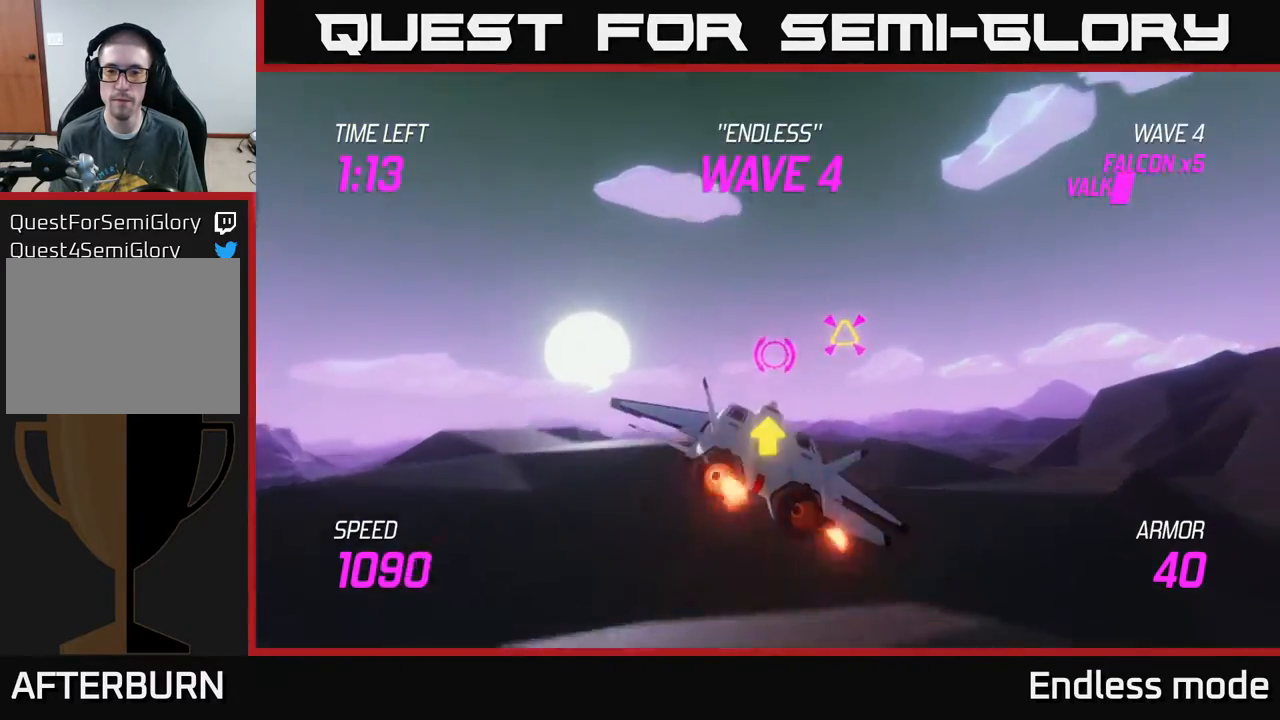
{"buttons": ["R2"], "left_stick": "up-right", "events": [[250, "R2", "down"], [367, "R2", "up"], [417, "left_stick", "up-right"], [450, "R2", "down"]]}
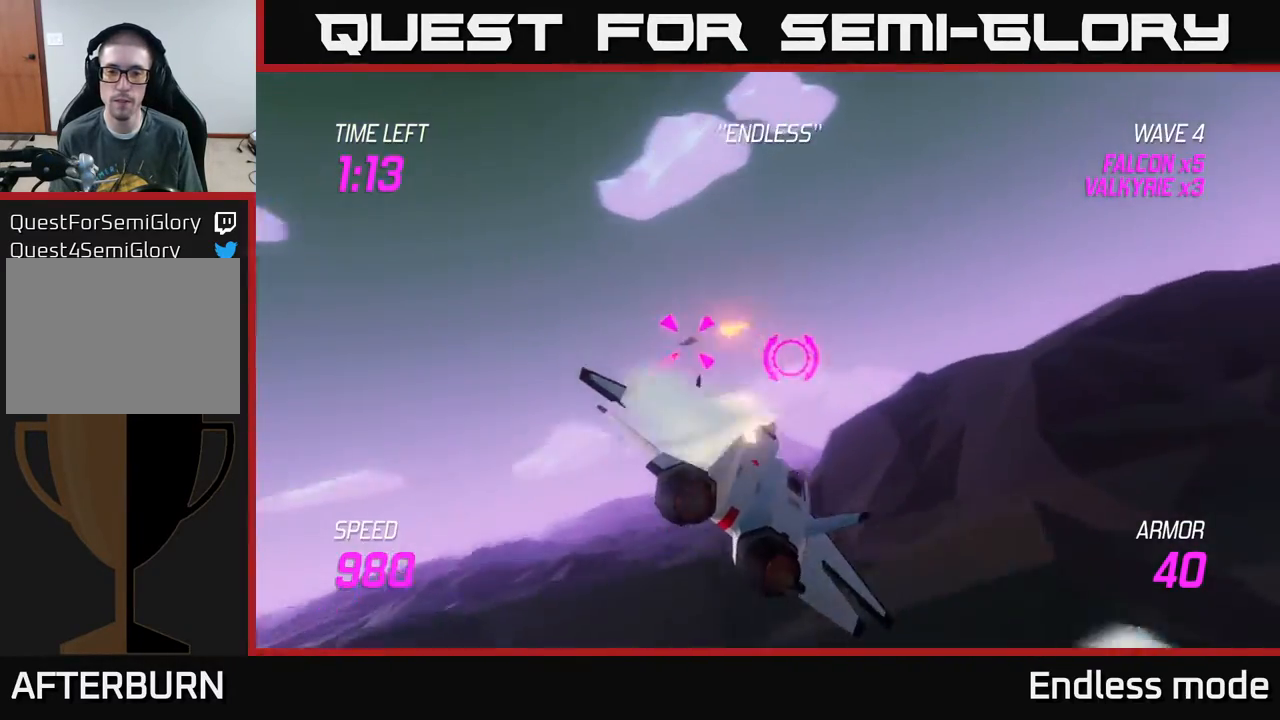
{"buttons": [], "left_stick": "right", "events": [[50, "R2", "up"], [150, "L2", "down"], [150, "left_stick", "right"], [250, "L2", "up"]]}
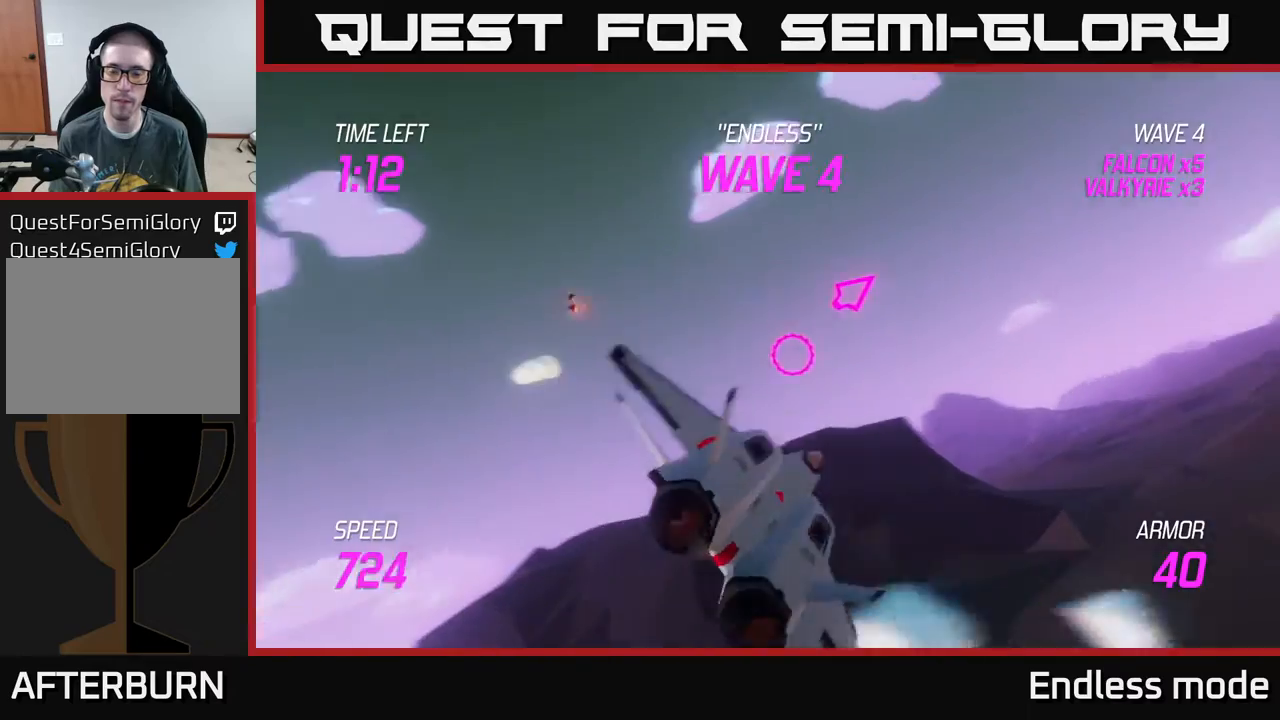
{"buttons": [], "left_stick": "right", "events": []}
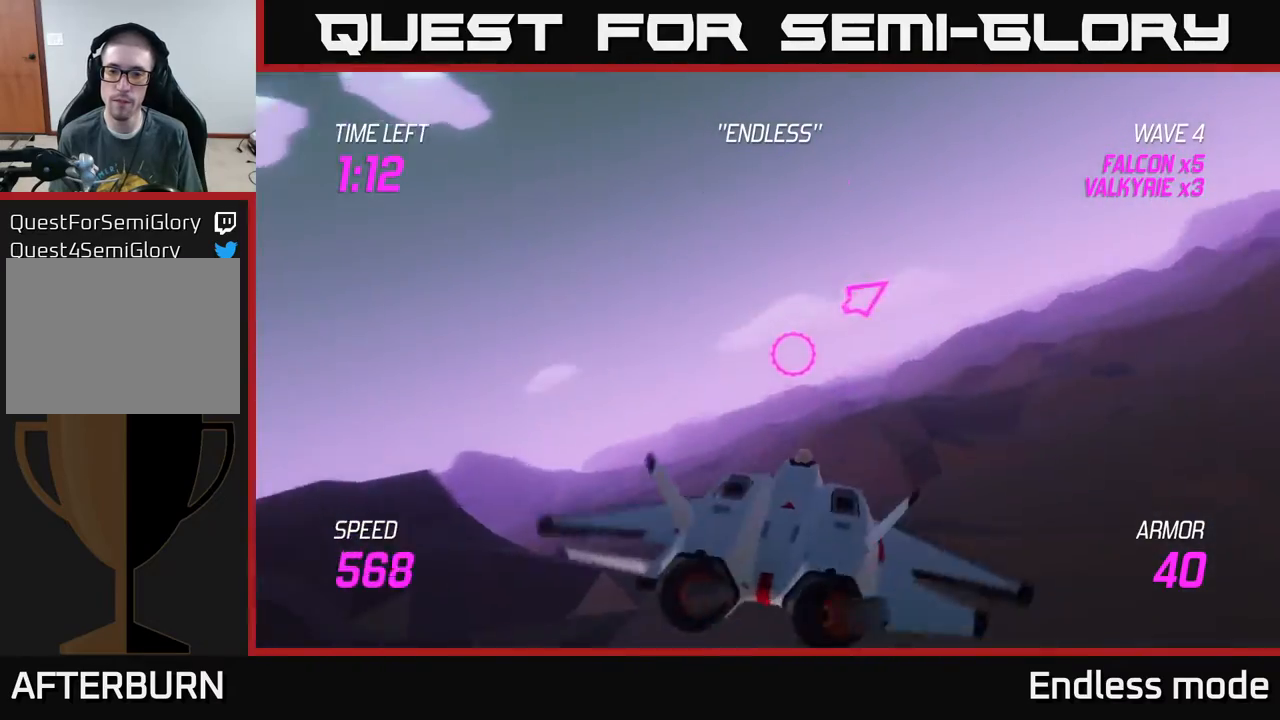
{"buttons": [], "left_stick": "right", "events": []}
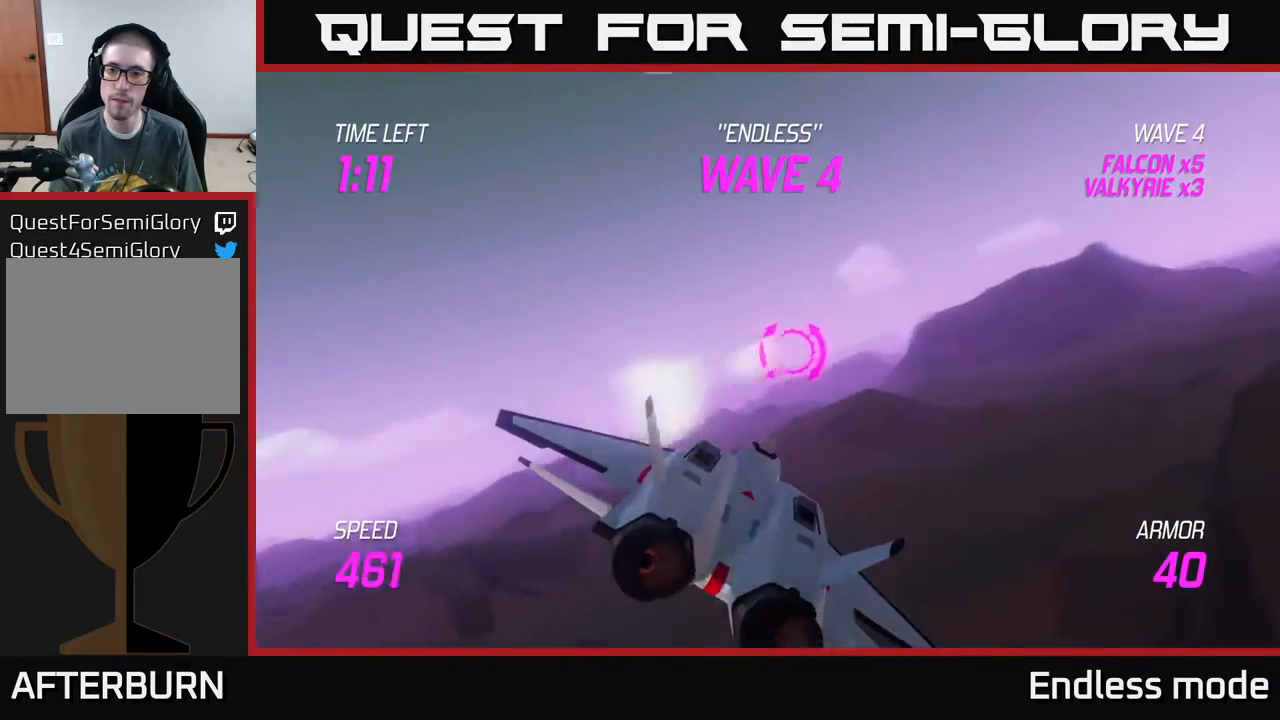
{"buttons": ["L2"], "left_stick": "up-right", "events": [[67, "left_stick", "up-right"], [133, "L2", "down"]]}
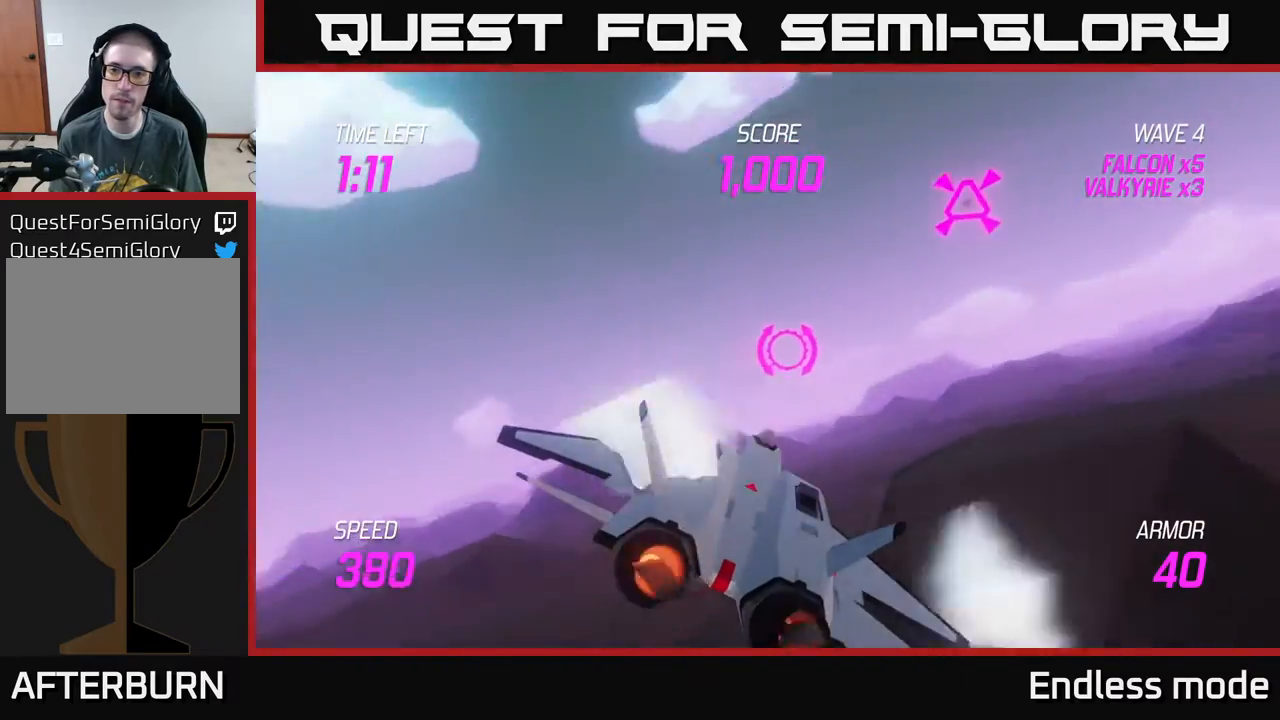
{"buttons": [], "left_stick": "center", "events": [[167, "R2", "down"], [217, "R2", "up"], [283, "left_stick", "down-left"], [383, "L2", "up"], [417, "left_stick", "center"]]}
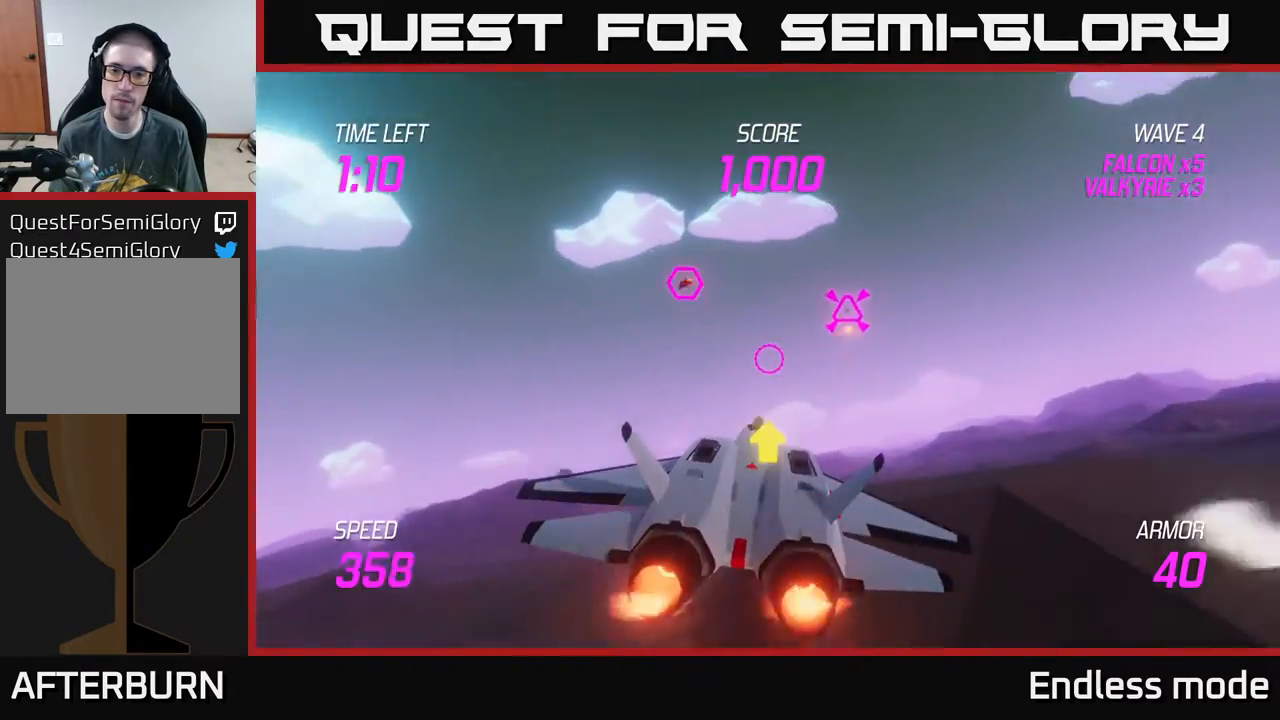
{"buttons": [], "left_stick": "up-left", "events": [[117, "L2", "down"], [133, "left_stick", "left"], [317, "L2", "up"], [433, "left_stick", "up-left"]]}
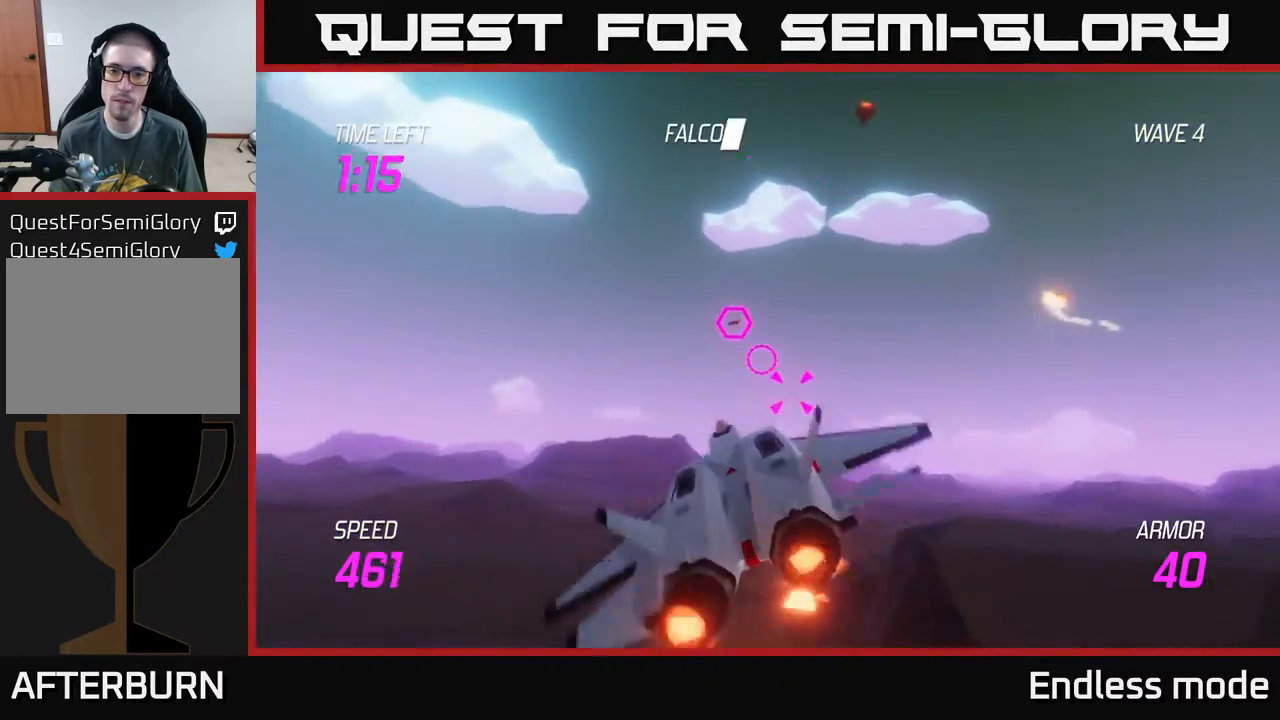
{"buttons": [], "left_stick": "center", "events": [[150, "R2", "down"], [217, "left_stick", "right"], [267, "R2", "up"], [267, "left_stick", "center"], [317, "R2", "down"], [417, "R2", "up"]]}
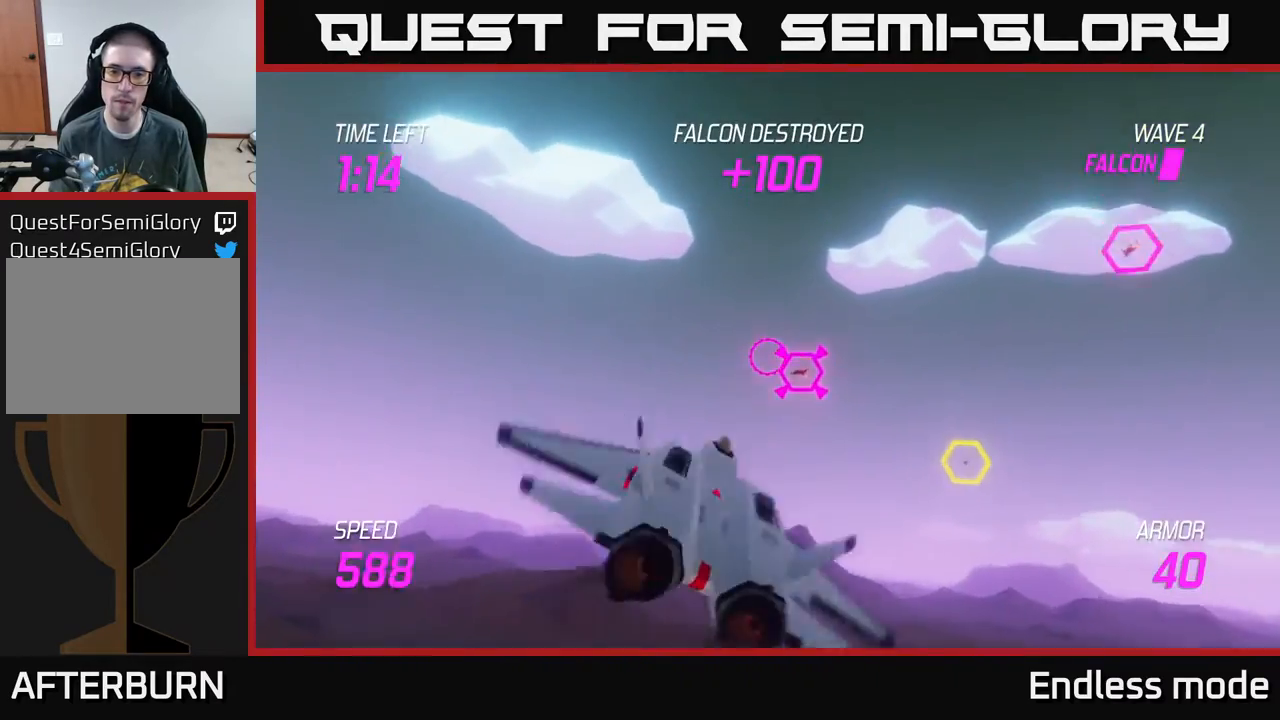
{"buttons": ["R2"], "left_stick": "center", "events": [[33, "R2", "down"], [33, "left_stick", "left"], [167, "R2", "up"], [183, "left_stick", "center"], [250, "R2", "down"], [350, "R2", "up"], [433, "R2", "down"]]}
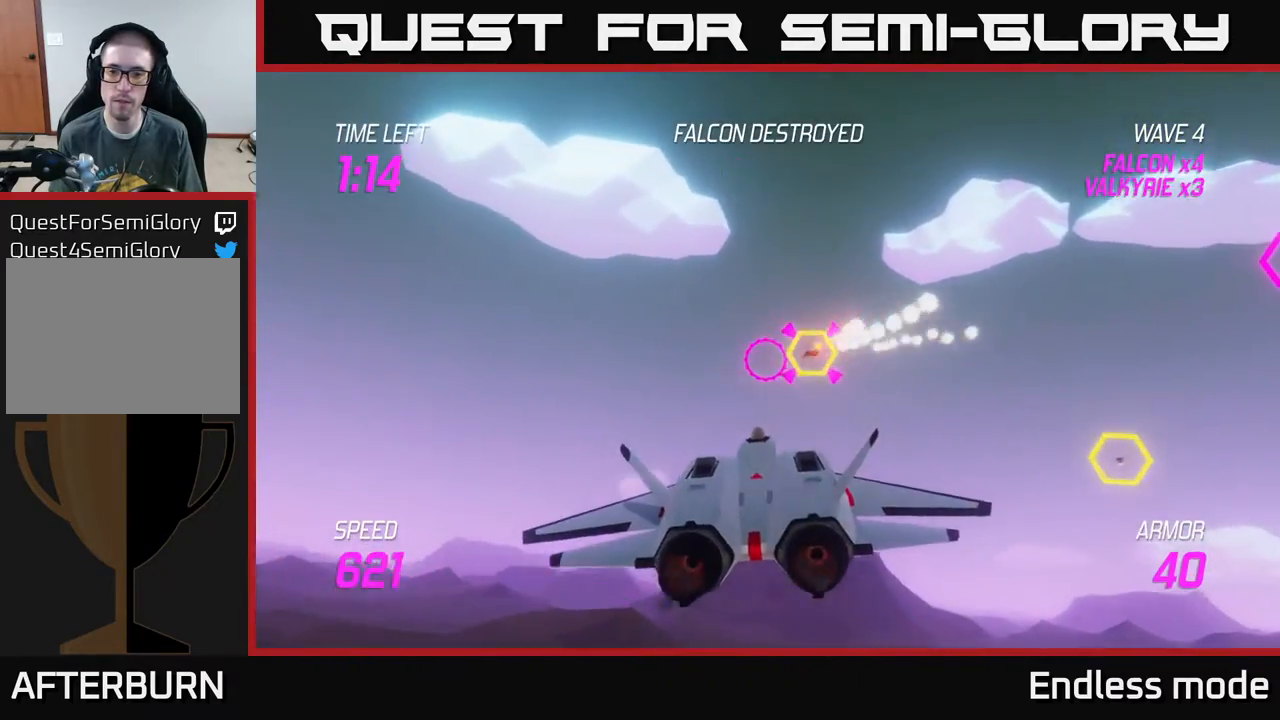
{"buttons": [], "left_stick": "right", "events": [[67, "R2", "up"], [67, "left_stick", "right"]]}
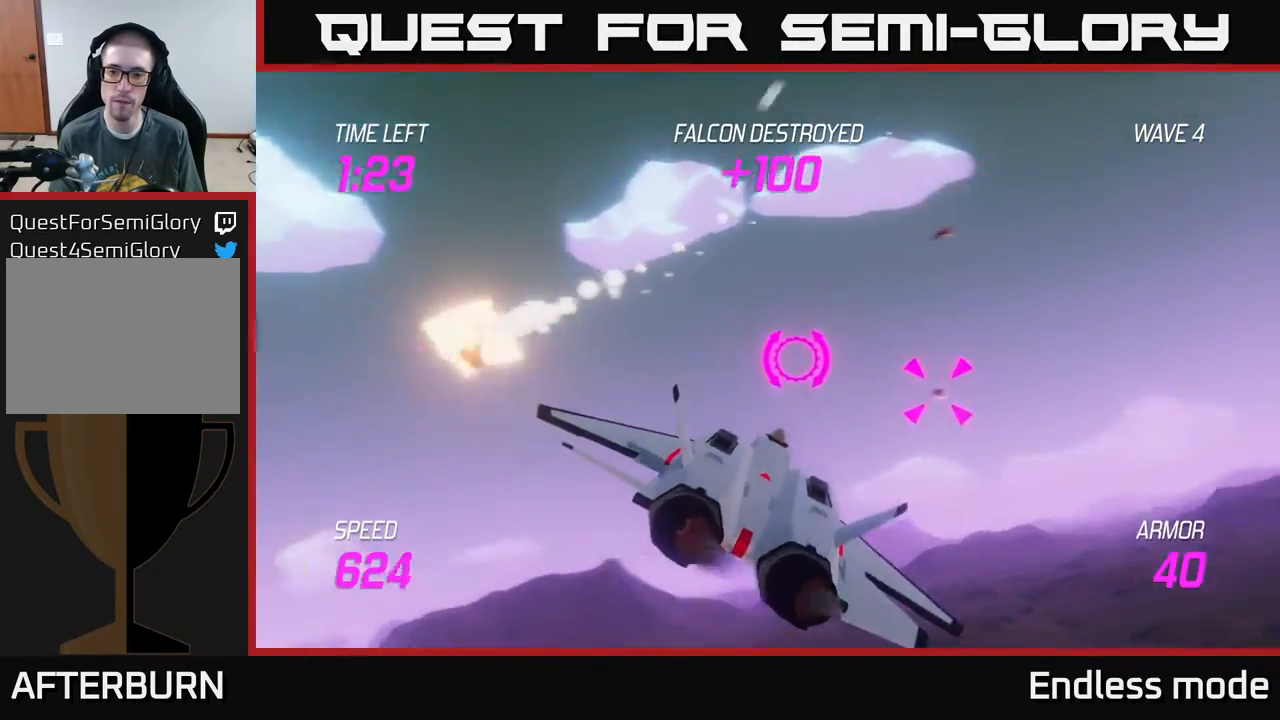
{"buttons": [], "left_stick": "up-right", "events": [[150, "R2", "down"], [200, "left_stick", "left"], [217, "L2", "down"], [267, "R2", "up"], [367, "L2", "up"], [467, "left_stick", "up-right"]]}
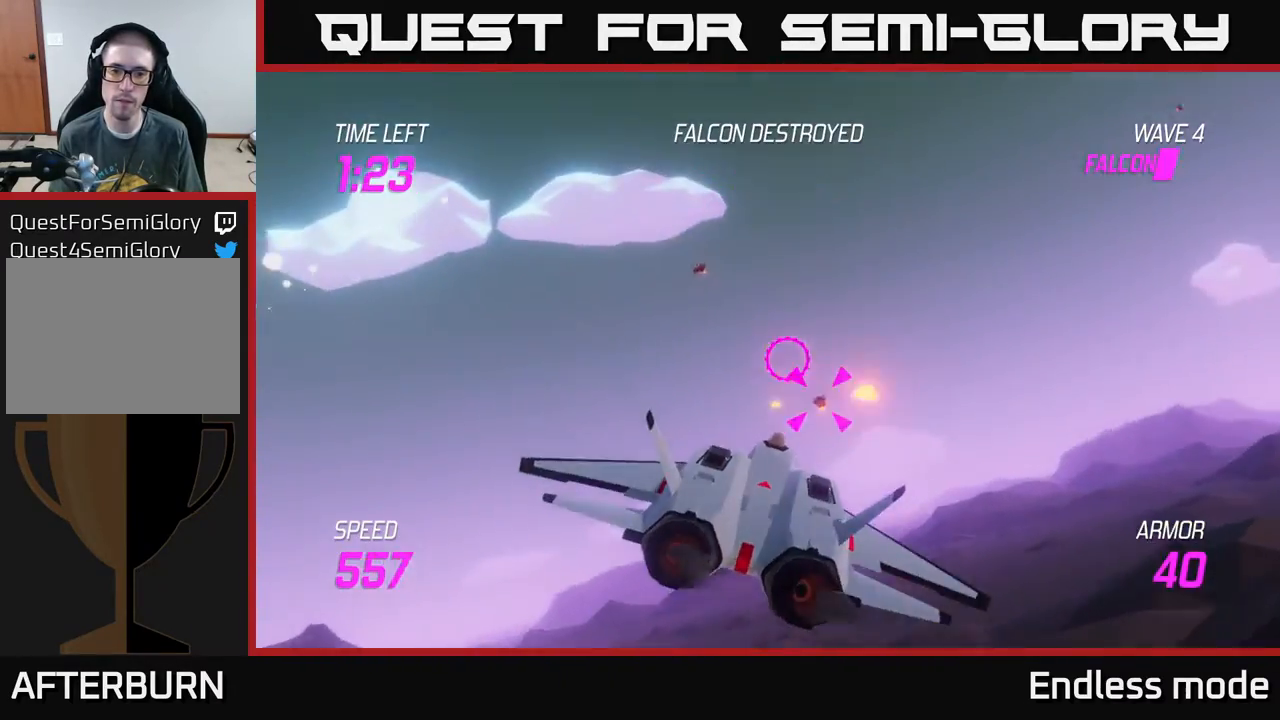
{"buttons": ["R2"], "left_stick": "left", "events": [[133, "left_stick", "up-left"], [233, "left_stick", "left"], [417, "R2", "down"]]}
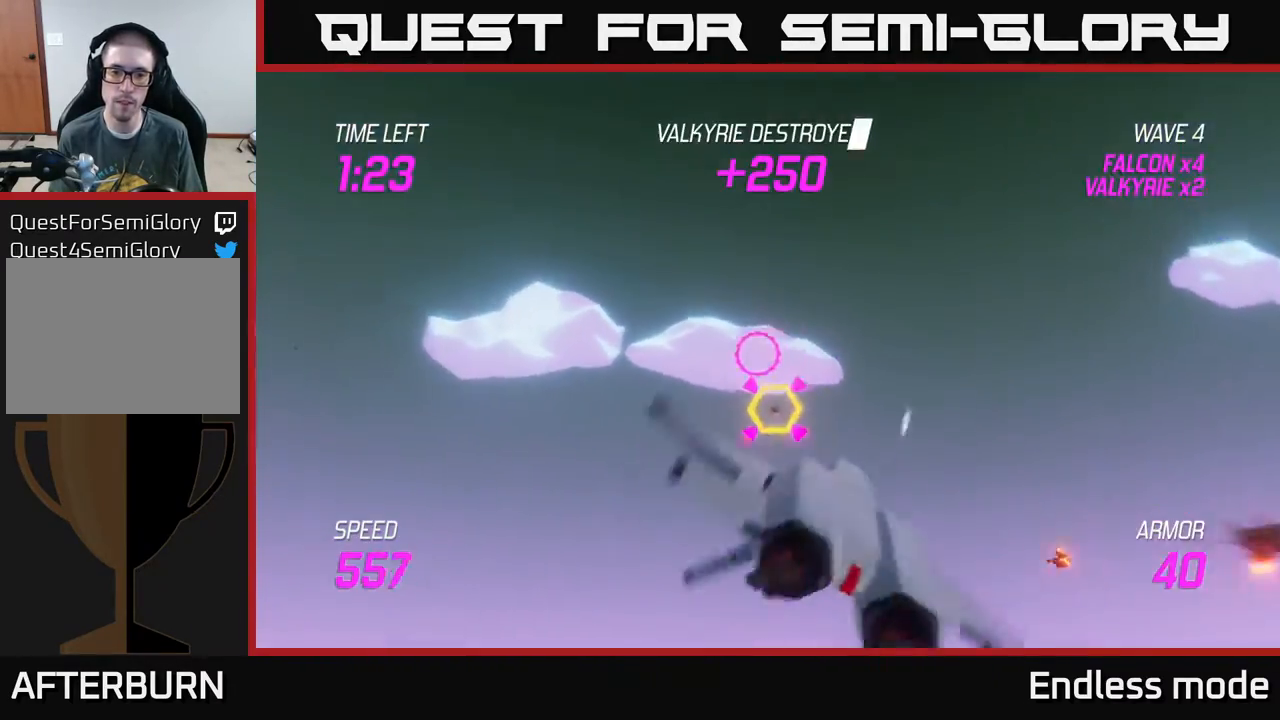
{"buttons": [], "left_stick": "center", "events": [[17, "left_stick", "center"], [50, "R2", "up"], [167, "R2", "down"], [233, "R2", "up"], [317, "R2", "down"], [400, "R2", "up"]]}
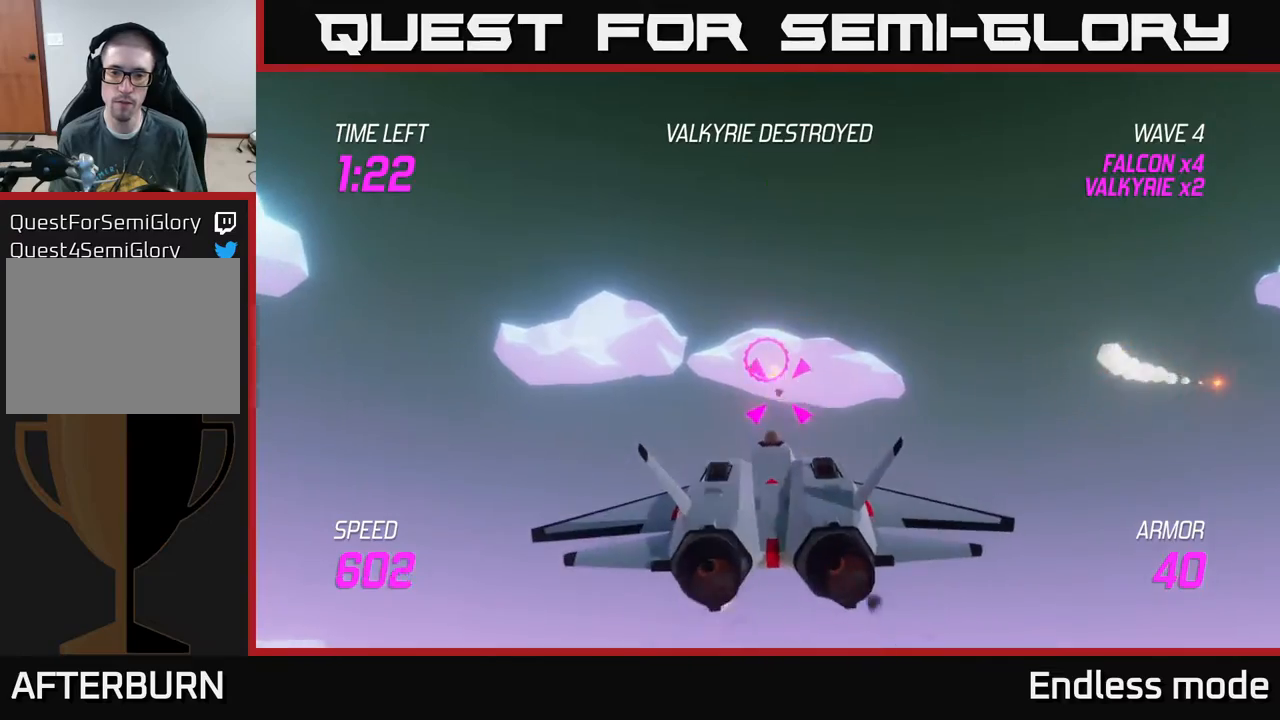
{"buttons": ["R2"], "left_stick": "center", "events": [[50, "R2", "down"], [133, "R2", "up"], [217, "R2", "down"], [217, "left_stick", "left"], [317, "R2", "up"], [350, "left_stick", "center"], [417, "R2", "down"]]}
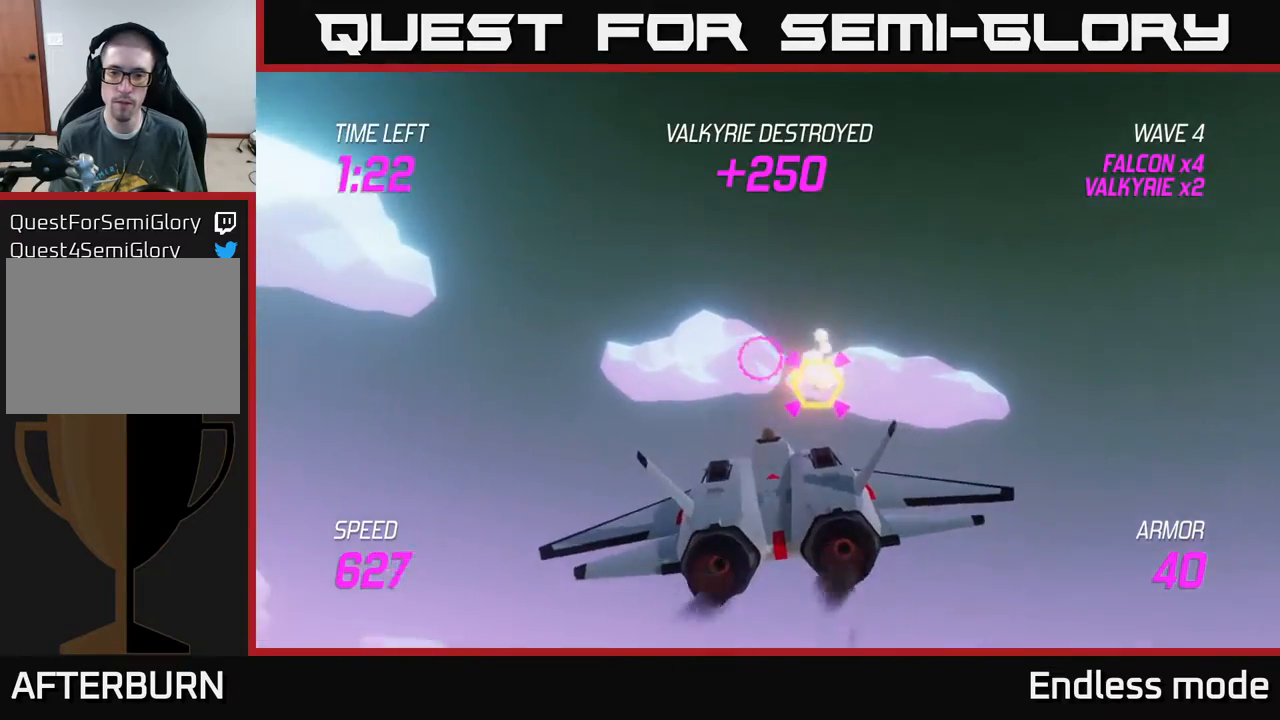
{"buttons": [], "left_stick": "right", "events": [[17, "left_stick", "right"], [33, "R2", "up"], [100, "R2", "down"], [183, "L2", "down"], [183, "R2", "up"], [283, "L2", "up"], [383, "L2", "down"], [450, "L2", "up"]]}
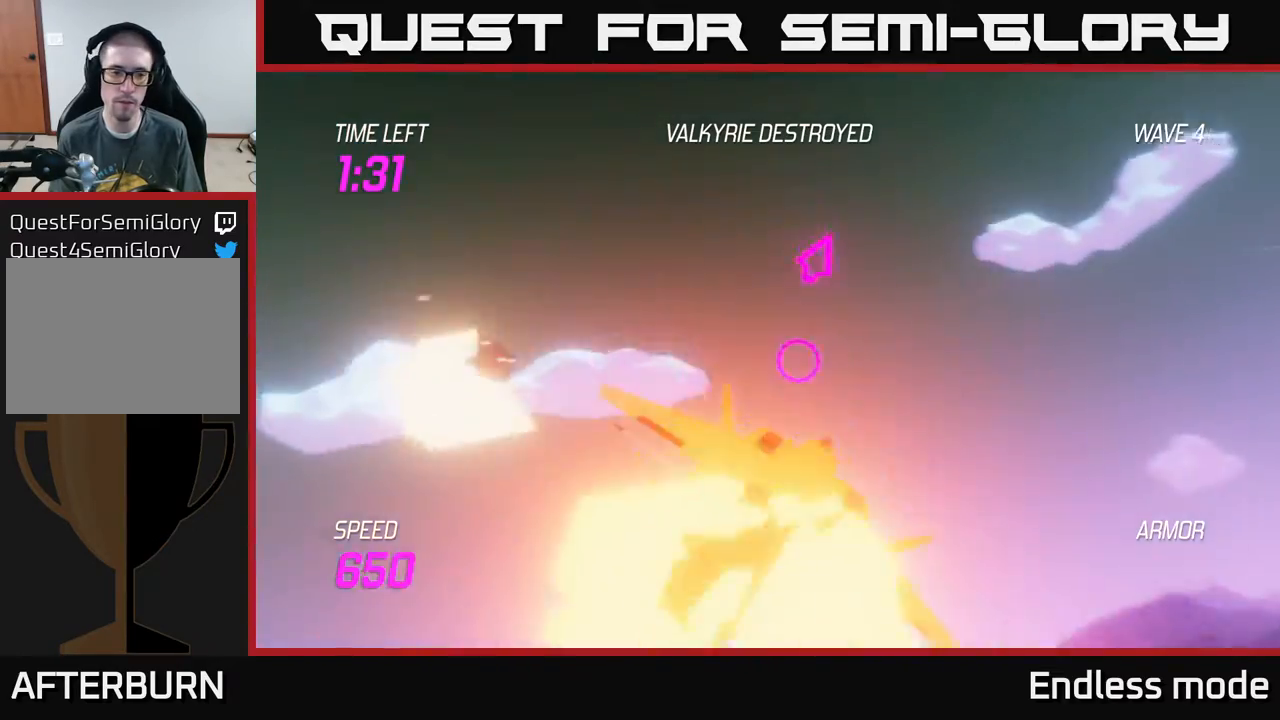
{"buttons": [], "left_stick": "right", "events": []}
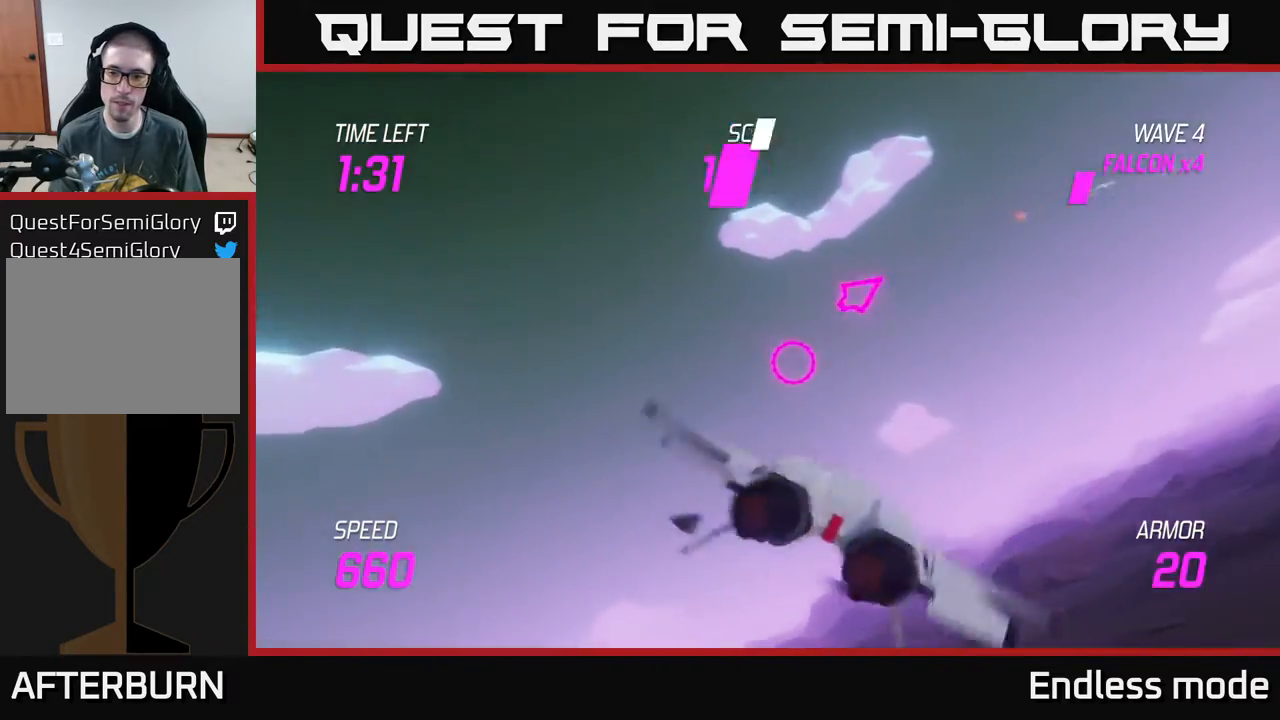
{"buttons": [], "left_stick": "right", "events": []}
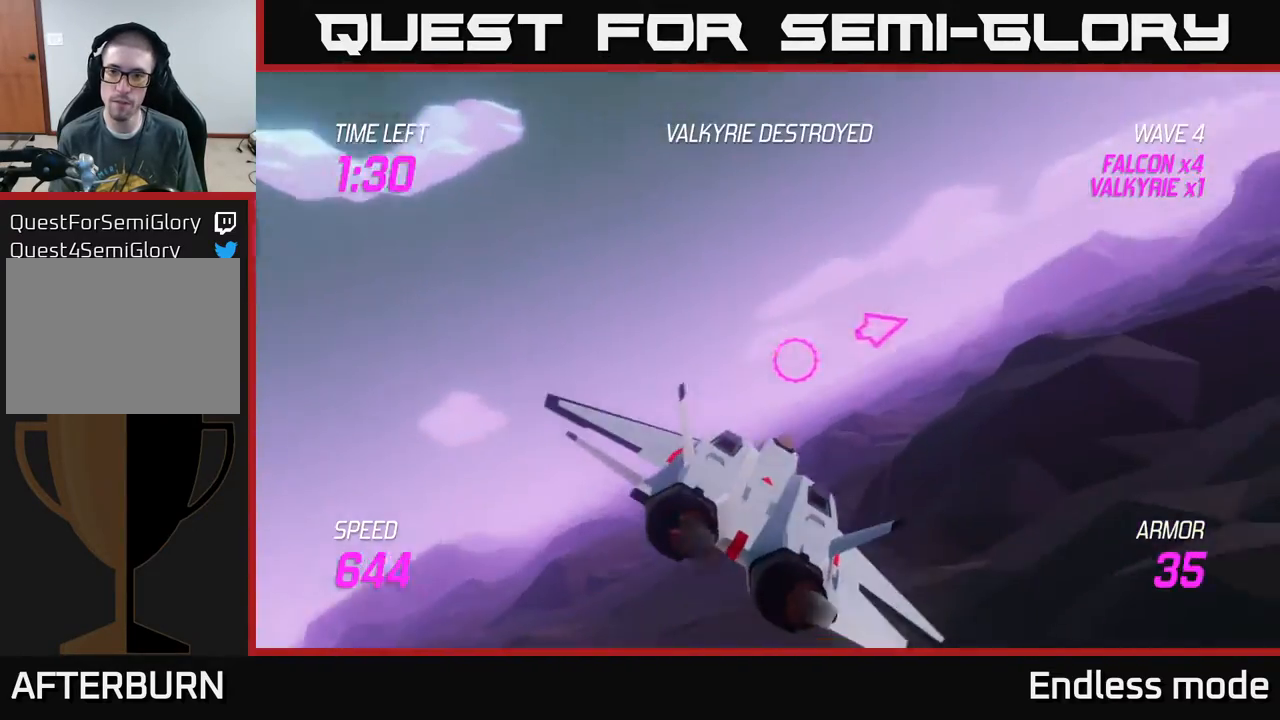
{"buttons": ["L2"], "left_stick": "right", "events": [[333, "L2", "down"]]}
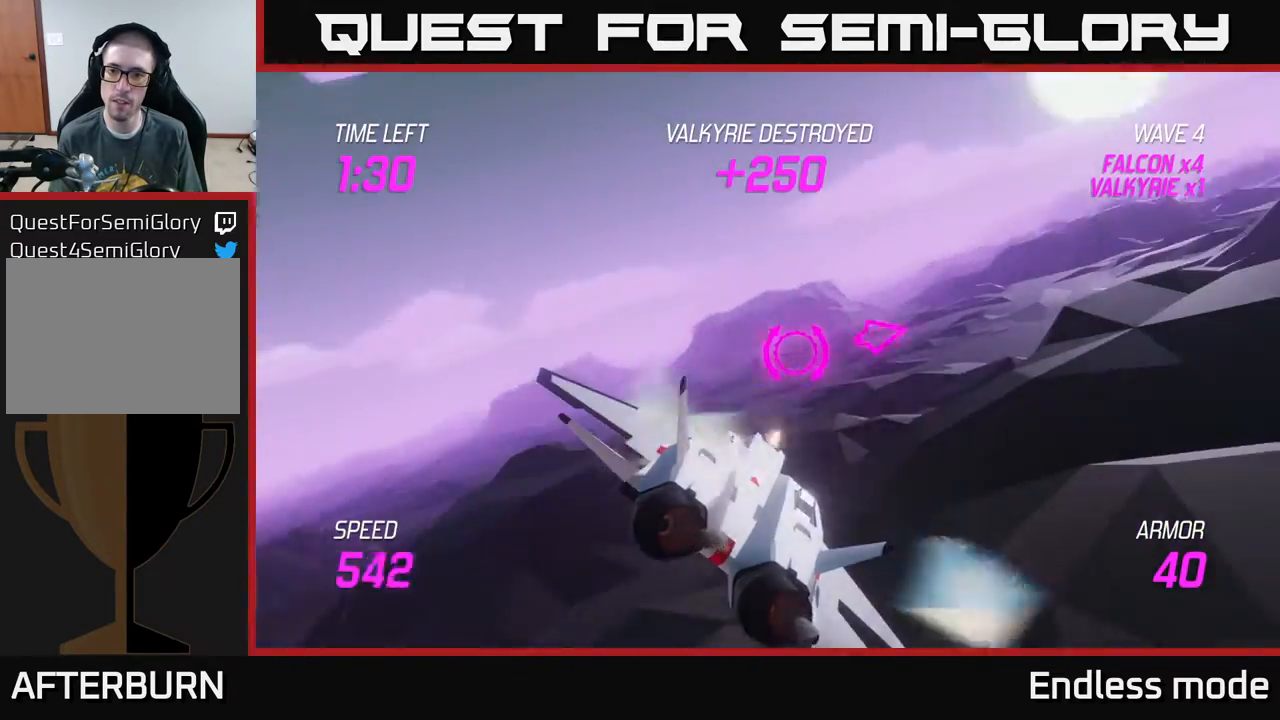
{"buttons": ["L2"], "left_stick": "right", "events": []}
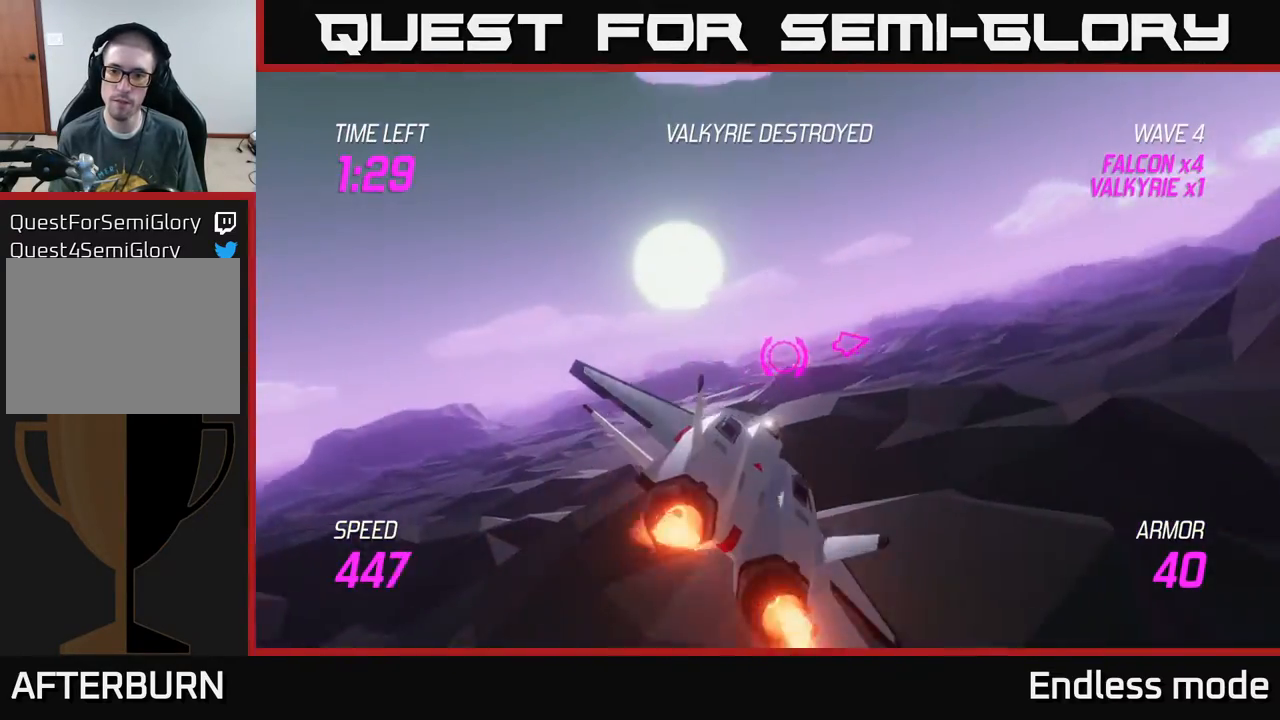
{"buttons": [], "left_stick": "right", "events": [[283, "L2", "up"]]}
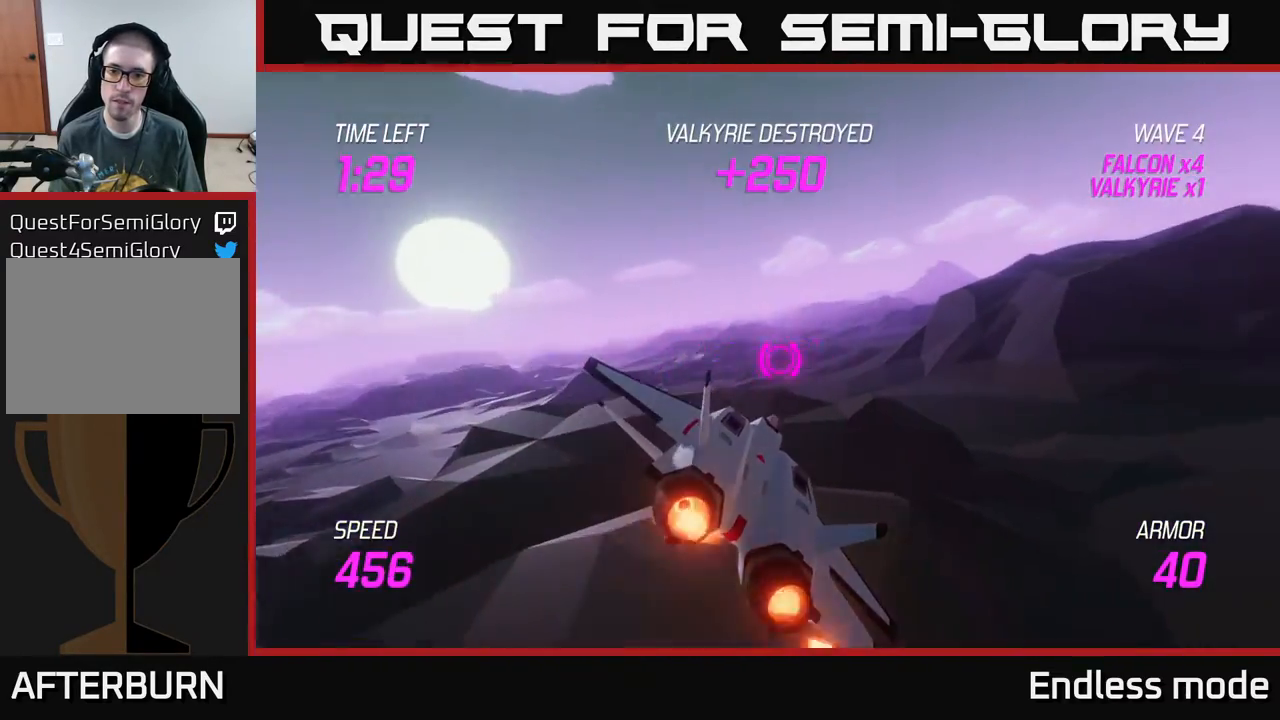
{"buttons": [], "left_stick": "right", "events": []}
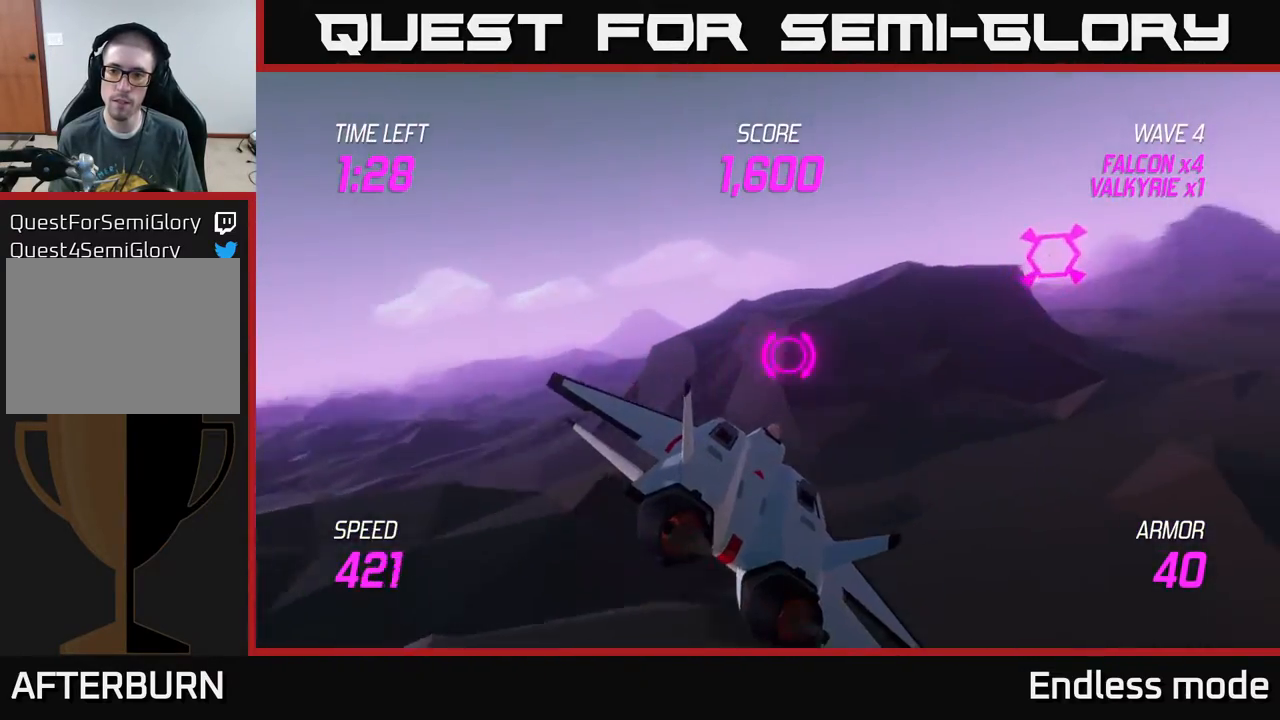
{"buttons": ["L2", "R2"], "left_stick": "up-right", "events": [[217, "left_stick", "up-right"], [367, "L2", "down"], [450, "R2", "down"]]}
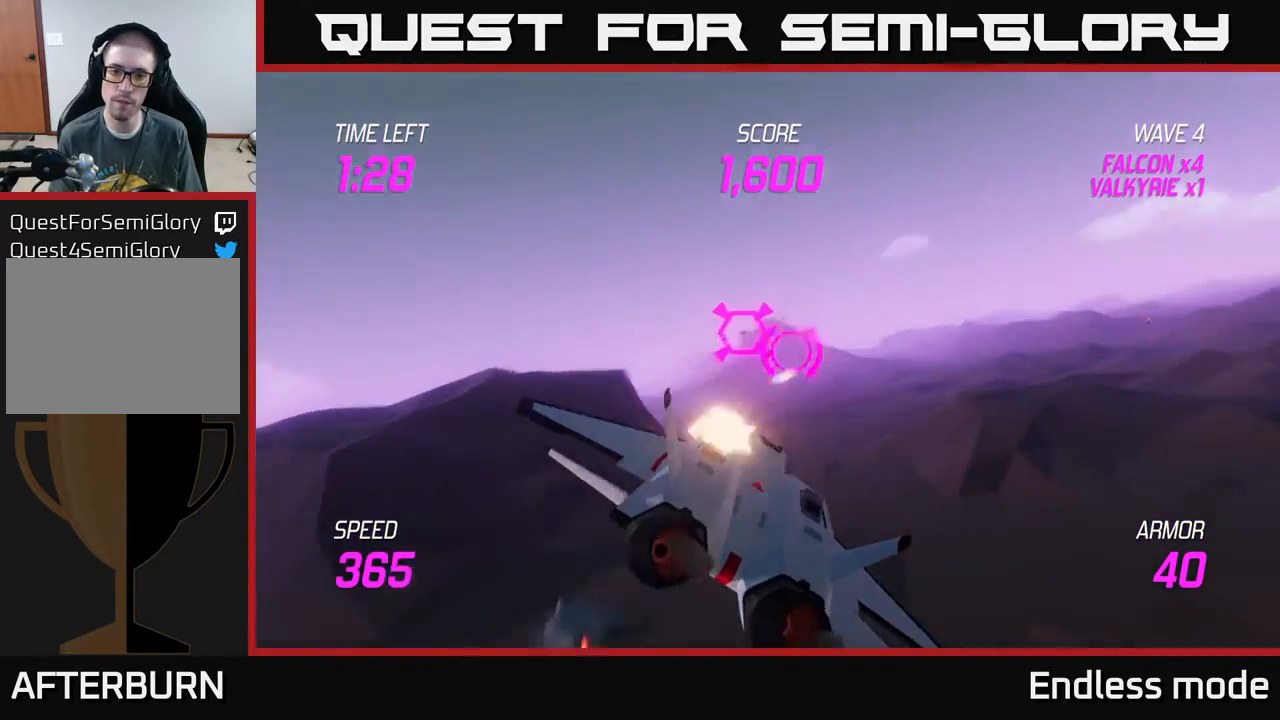
{"buttons": [], "left_stick": "left", "events": [[17, "left_stick", "center"], [33, "R2", "up"], [83, "R2", "down"], [167, "left_stick", "right"], [217, "R2", "up"], [400, "left_stick", "left"], [433, "L2", "up"]]}
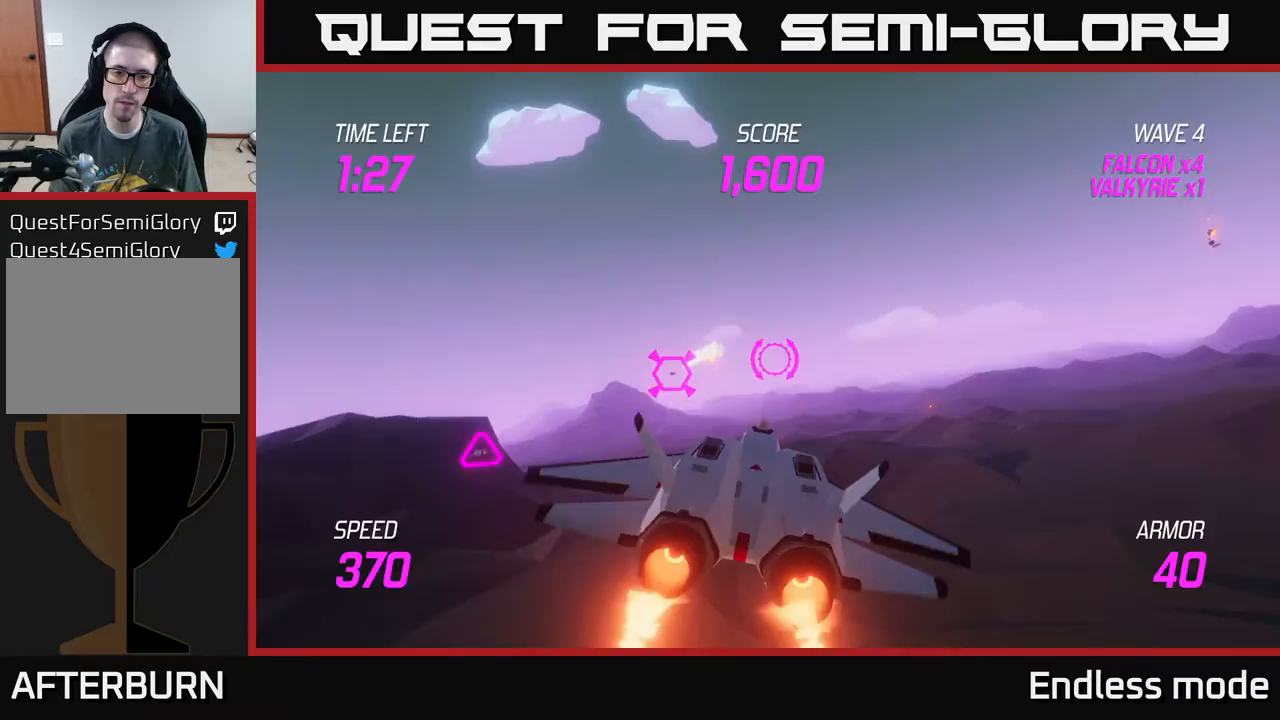
{"buttons": [], "left_stick": "left", "events": []}
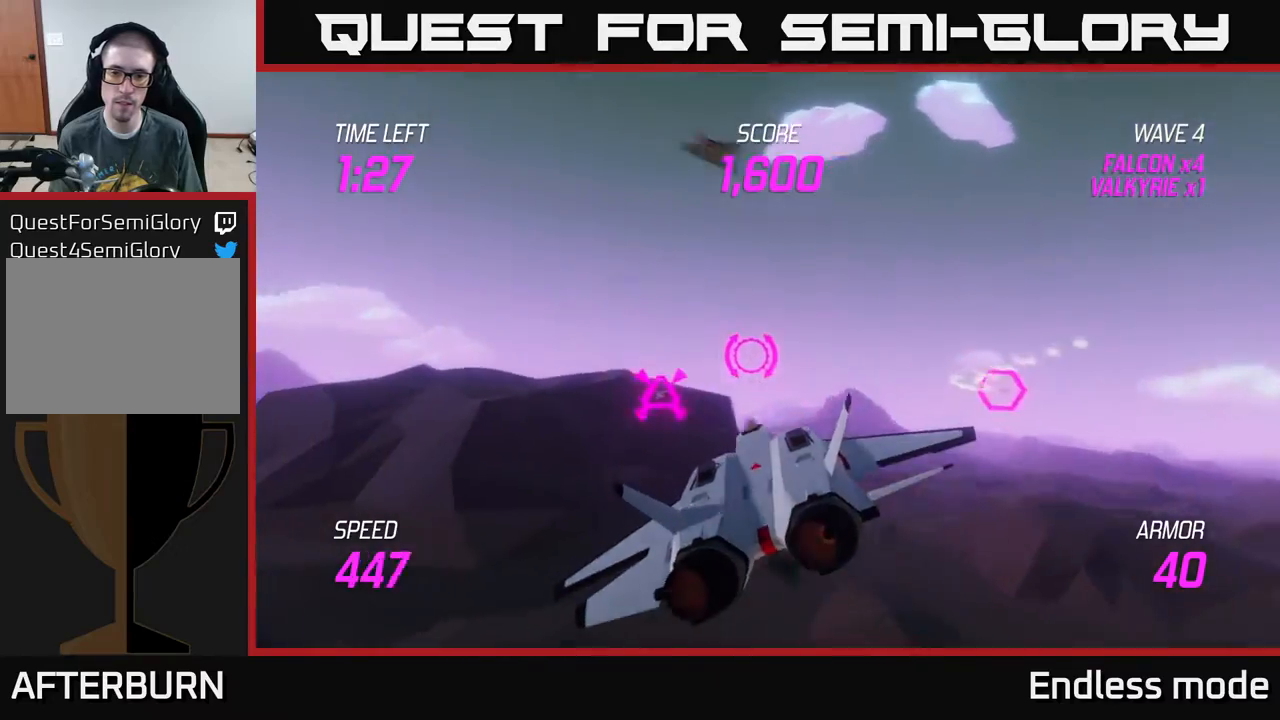
{"buttons": ["R2"], "left_stick": "center", "events": [[267, "R2", "down"], [267, "left_stick", "down-right"], [367, "R2", "up"], [367, "left_stick", "center"], [433, "R2", "down"]]}
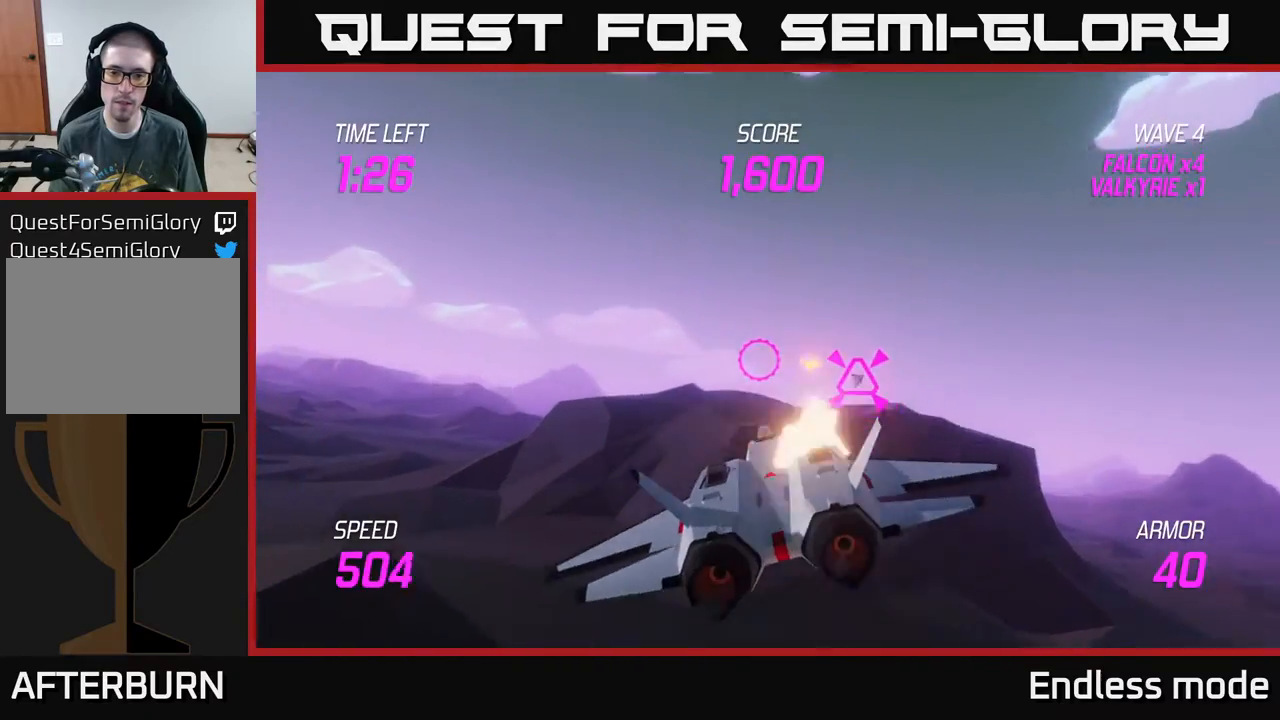
{"buttons": [], "left_stick": "right", "events": [[50, "R2", "up"], [183, "left_stick", "right"]]}